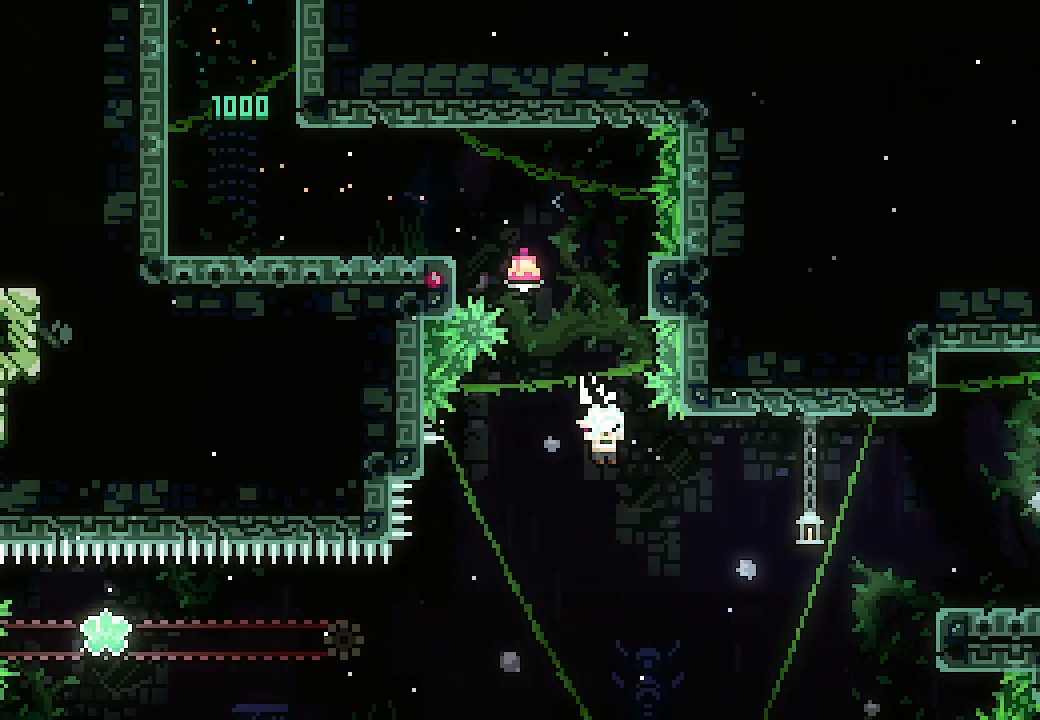
Gameplay with a controller (Xbox layout); each line is a JSON object with the inputs held at the frame after it. "events" lists button and stick changes between this image and that frame as [ms after this image, input, new state], when the widget could be followed in between. Not read: L3 R3 left_stick right_stick.
{"buttons": ["L2", "DPAD_RIGHT"], "events": [[133, "Y", "down"], [300, "Y", "up"]]}
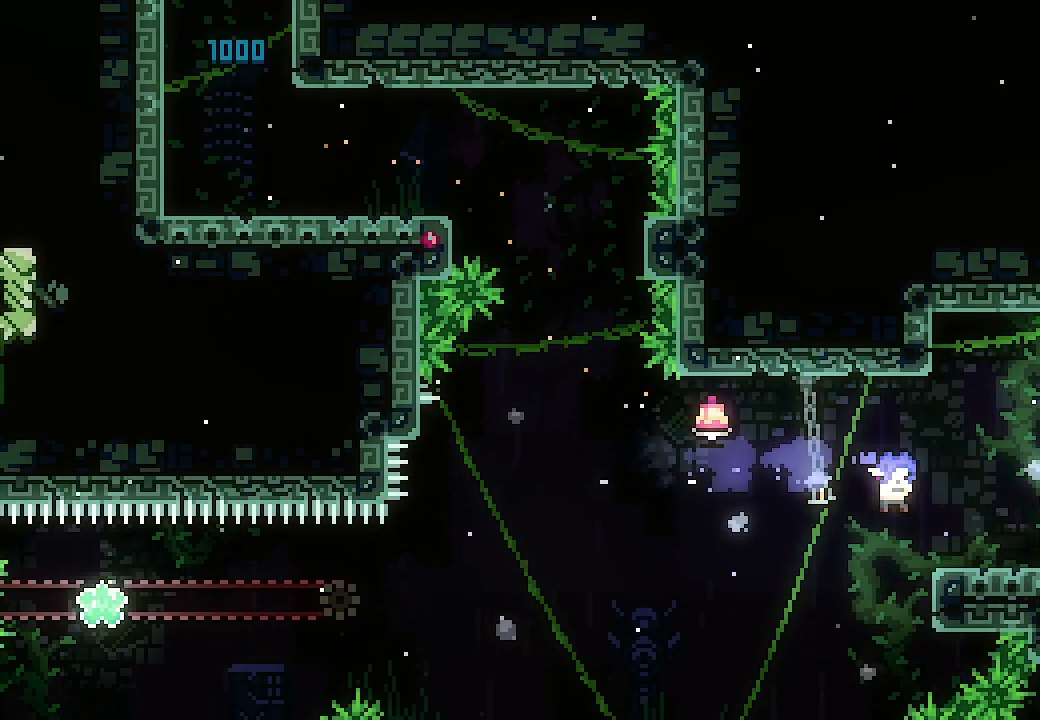
{"buttons": ["L2", "DPAD_RIGHT"], "events": [[100, "DPAD_DOWN", "down"], [167, "X", "down"], [200, "A", "down"], [267, "A", "up"], [267, "DPAD_DOWN", "up"], [267, "X", "up"]]}
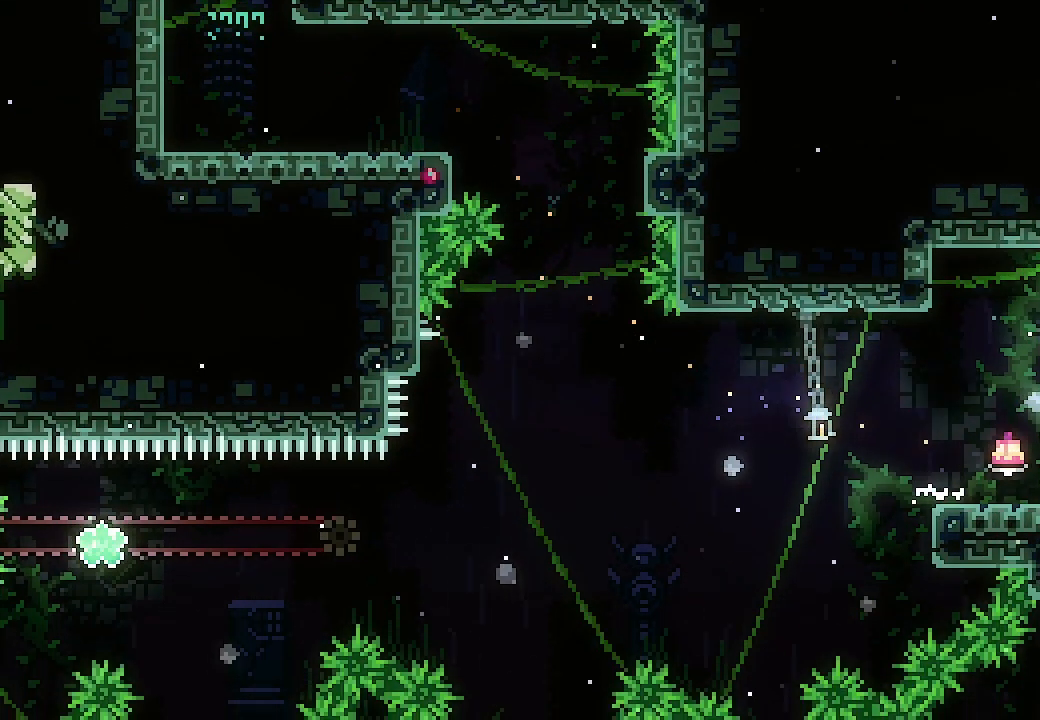
{"buttons": [], "events": [[67, "DPAD_RIGHT", "up"], [100, "L2", "up"]]}
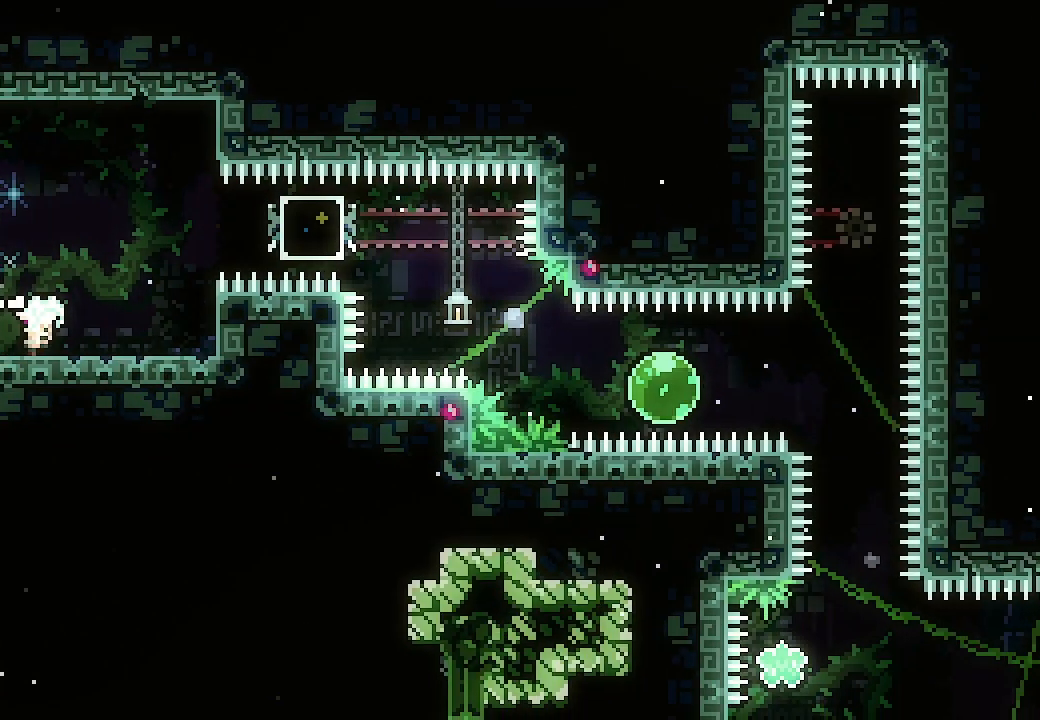
{"buttons": ["A"], "events": [[167, "DPAD_RIGHT", "down"], [433, "DPAD_RIGHT", "up"], [500, "A", "down"]]}
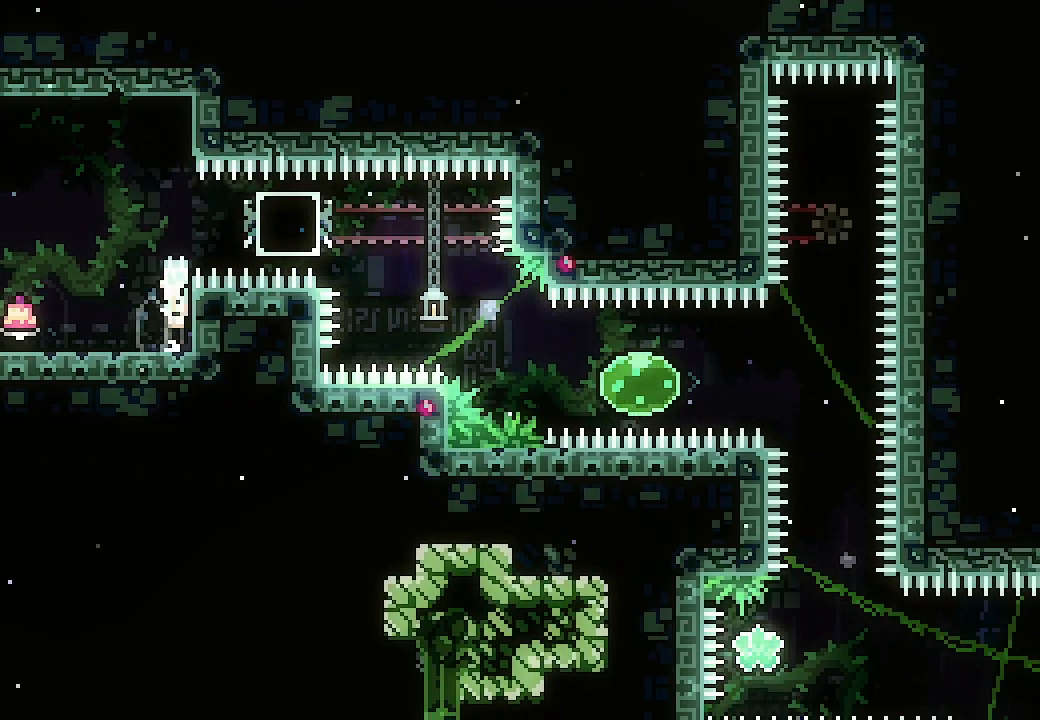
{"buttons": ["X", "DPAD_DOWN", "DPAD_RIGHT"], "events": [[233, "DPAD_RIGHT", "down"], [233, "X", "down"], [267, "A", "up"], [400, "X", "up"], [467, "DPAD_DOWN", "down"], [500, "X", "down"]]}
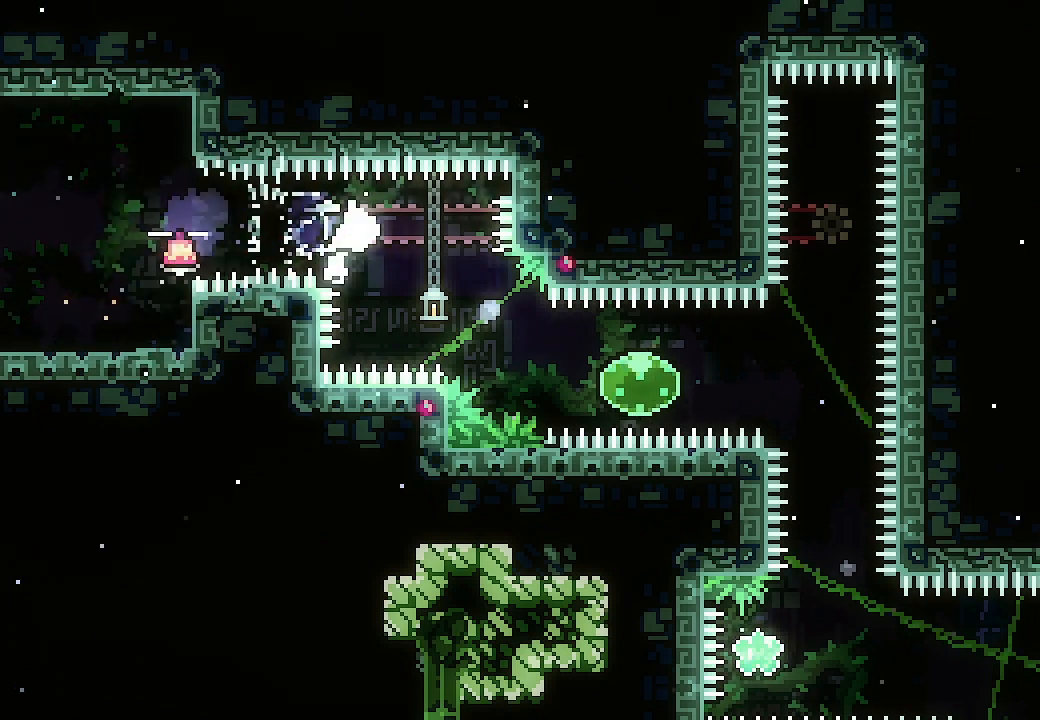
{"buttons": ["X", "DPAD_RIGHT"], "events": [[133, "DPAD_DOWN", "up"], [167, "X", "up"], [400, "X", "down"]]}
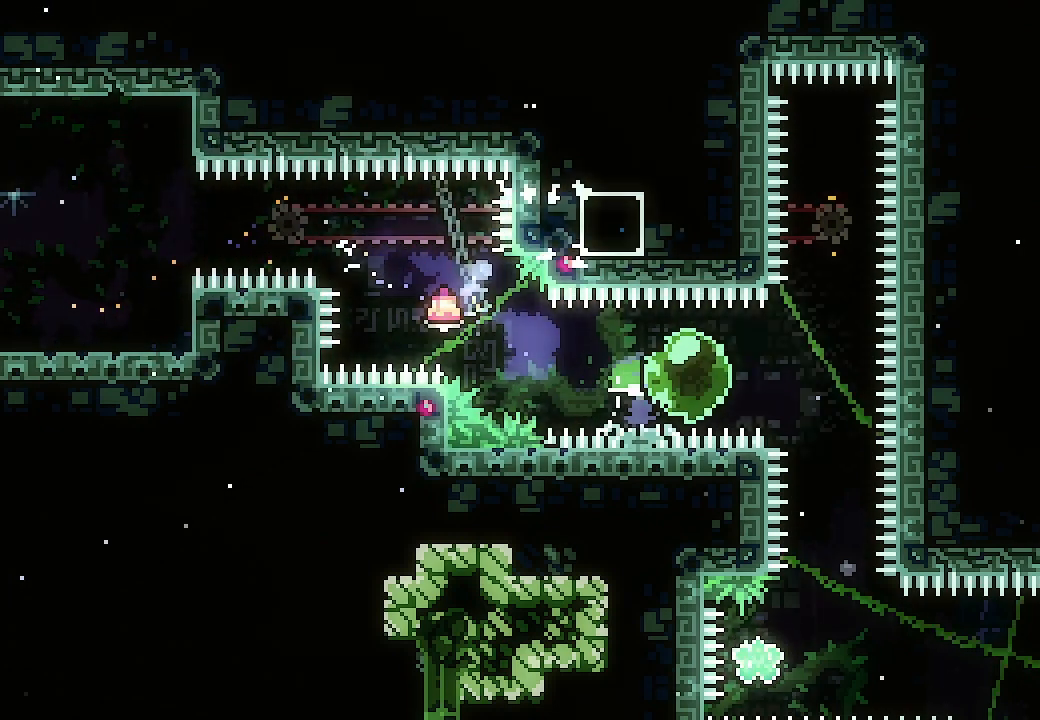
{"buttons": ["X", "DPAD_DOWN"], "events": [[67, "X", "up"], [100, "DPAD_RIGHT", "up"], [167, "DPAD_UP", "down"], [200, "X", "down"], [367, "DPAD_UP", "up"], [367, "X", "up"], [467, "DPAD_DOWN", "down"], [500, "X", "down"]]}
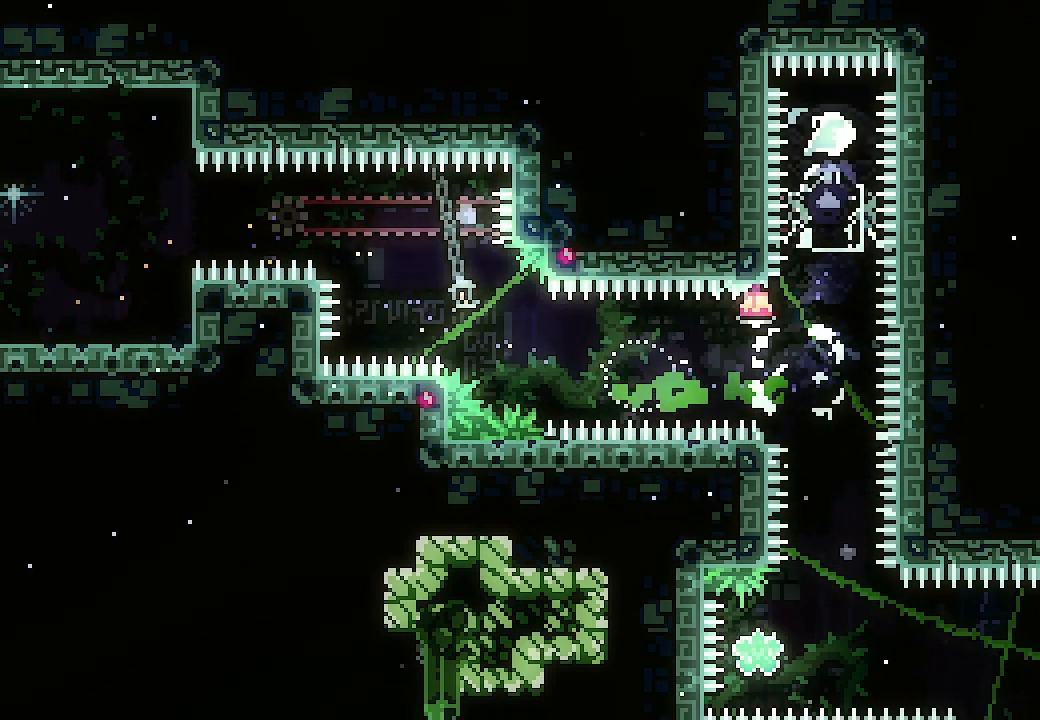
{"buttons": [], "events": [[167, "DPAD_DOWN", "up"], [200, "X", "up"]]}
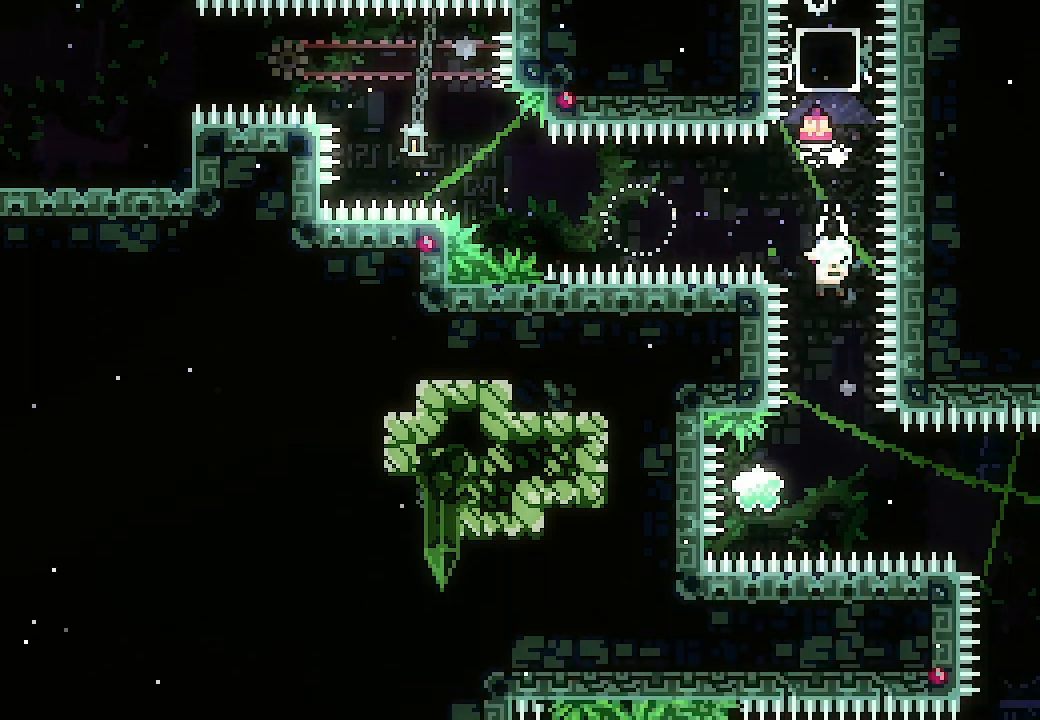
{"buttons": ["X", "DPAD_RIGHT"], "events": [[200, "DPAD_LEFT", "down"], [333, "DPAD_LEFT", "up"], [367, "DPAD_RIGHT", "down"], [367, "X", "down"]]}
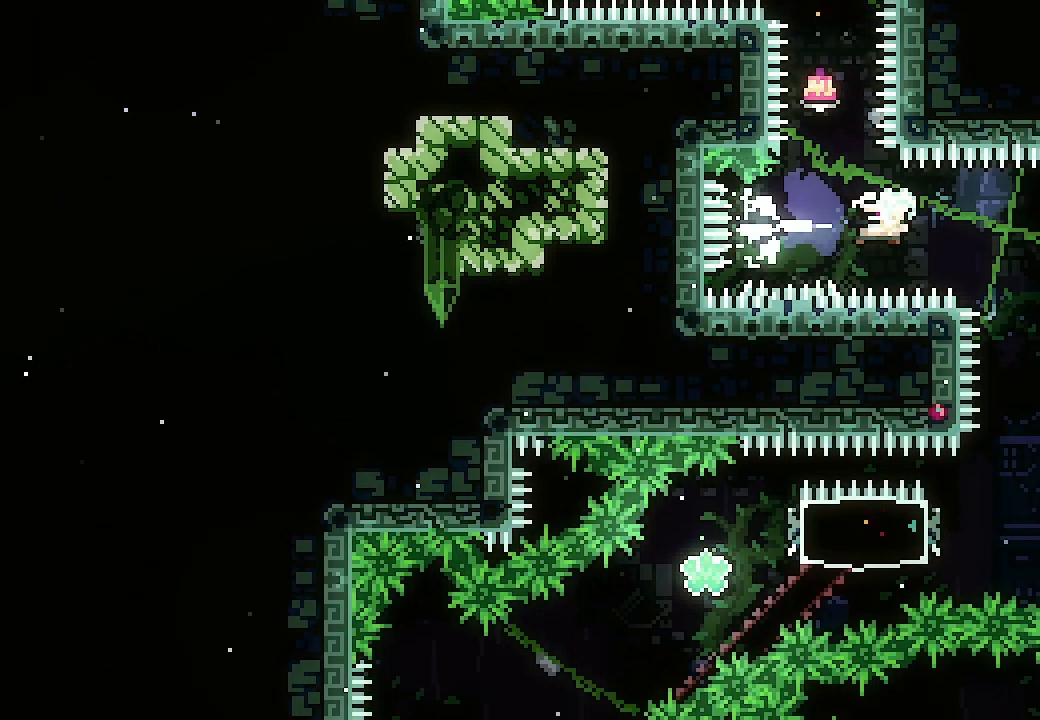
{"buttons": [], "events": [[33, "DPAD_RIGHT", "up"], [33, "X", "up"]]}
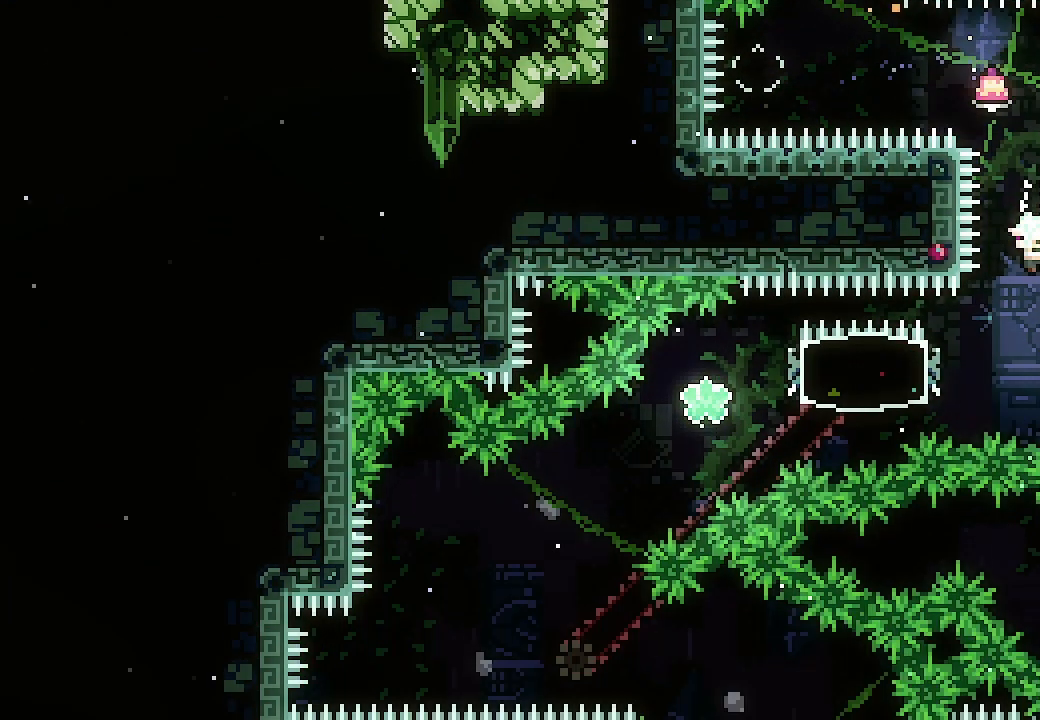
{"buttons": ["DPAD_LEFT"], "events": [[133, "DPAD_LEFT", "down"], [233, "X", "down"], [400, "X", "up"]]}
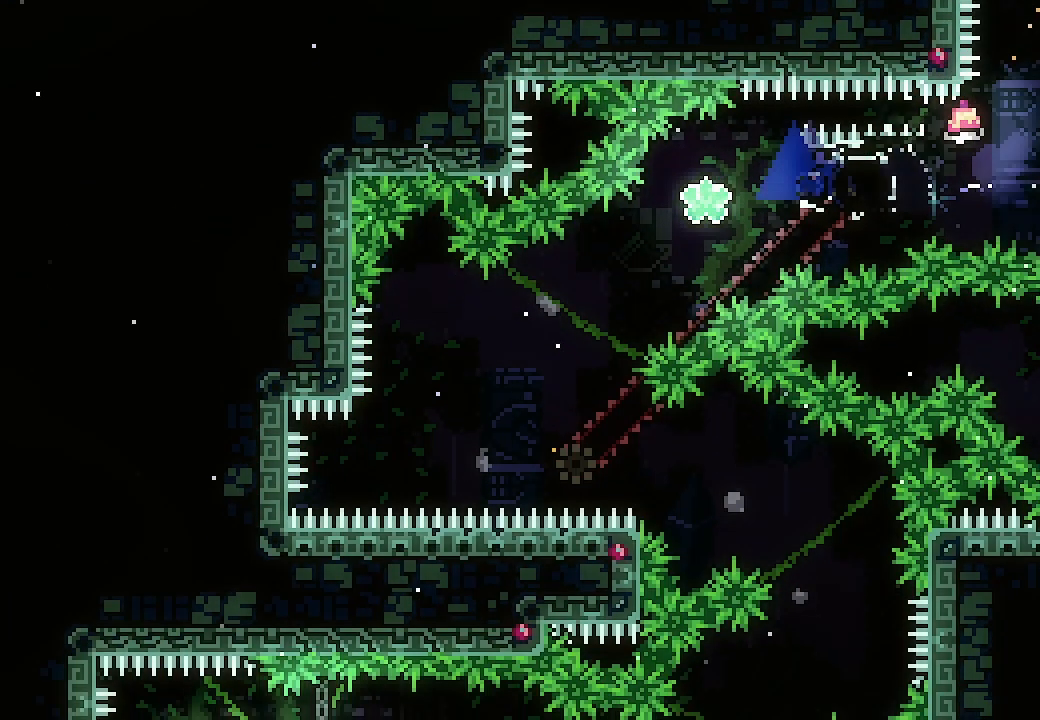
{"buttons": [], "events": [[33, "DPAD_DOWN", "down"], [67, "X", "down"], [200, "DPAD_DOWN", "up"], [267, "X", "up"], [467, "DPAD_LEFT", "up"]]}
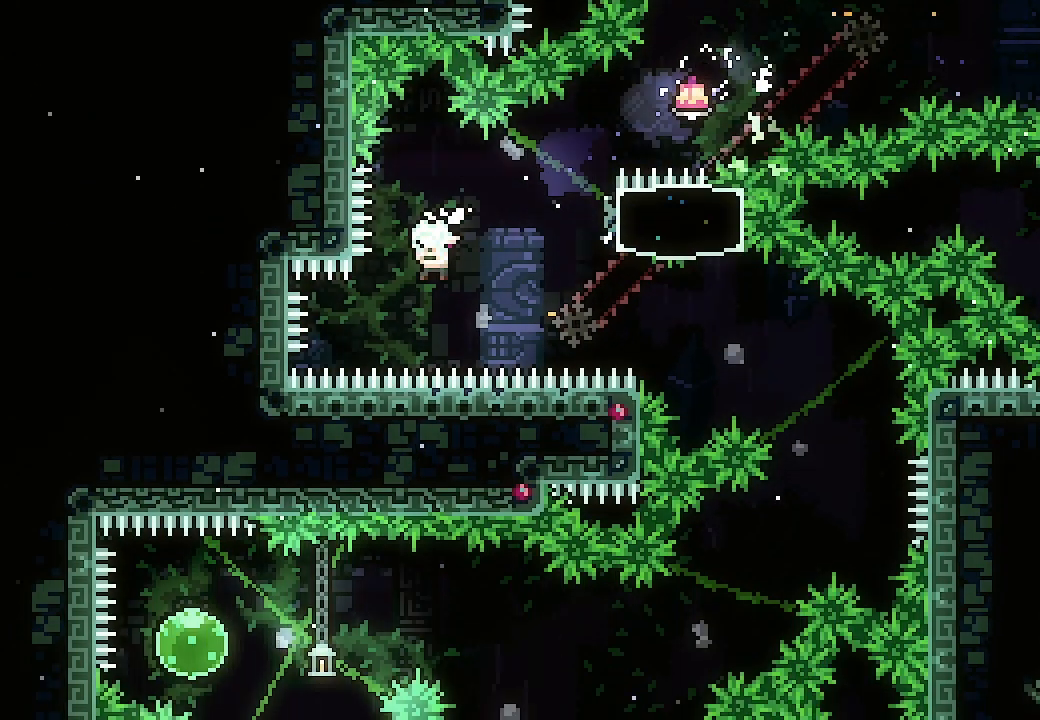
{"buttons": [], "events": [[67, "DPAD_RIGHT", "down"], [100, "X", "down"], [300, "X", "up"], [400, "DPAD_RIGHT", "up"]]}
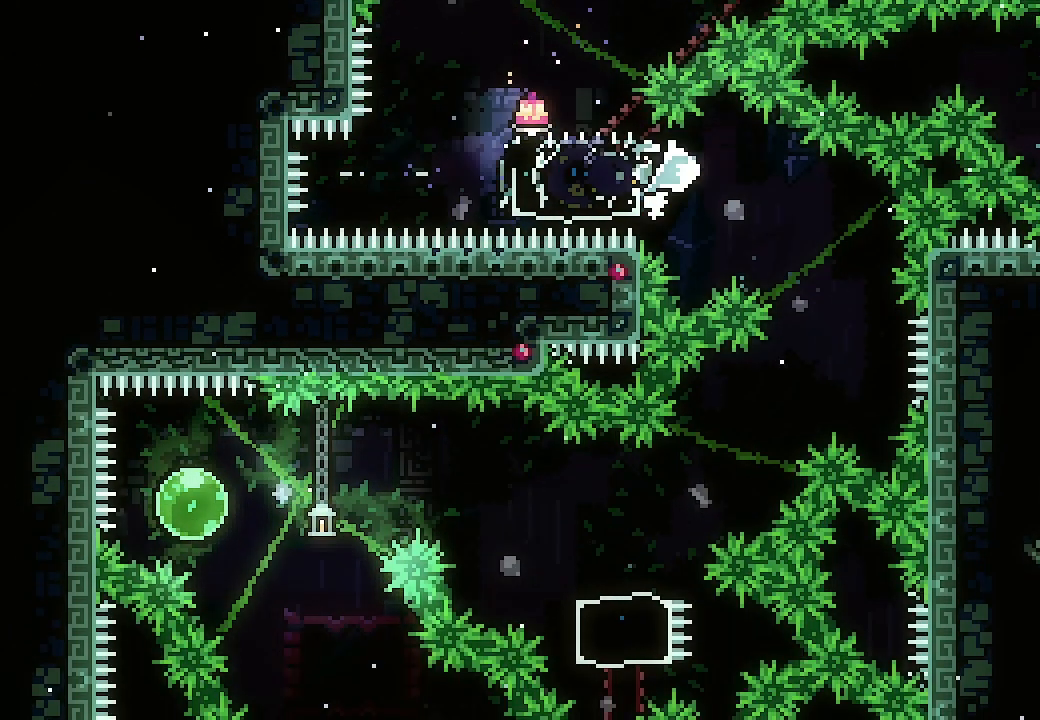
{"buttons": ["X", "DPAD_DOWN", "DPAD_LEFT"], "events": [[400, "DPAD_DOWN", "down"], [400, "DPAD_LEFT", "down"], [433, "X", "down"]]}
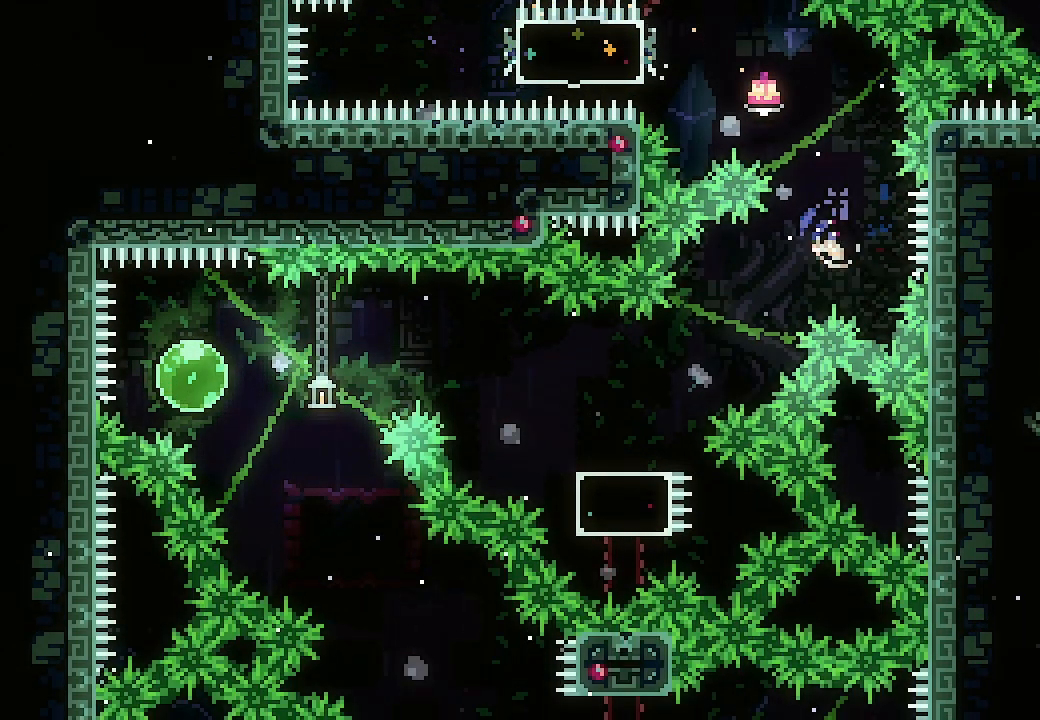
{"buttons": ["A", "DPAD_LEFT"], "events": [[67, "DPAD_DOWN", "up"], [100, "X", "up"], [367, "A", "down"]]}
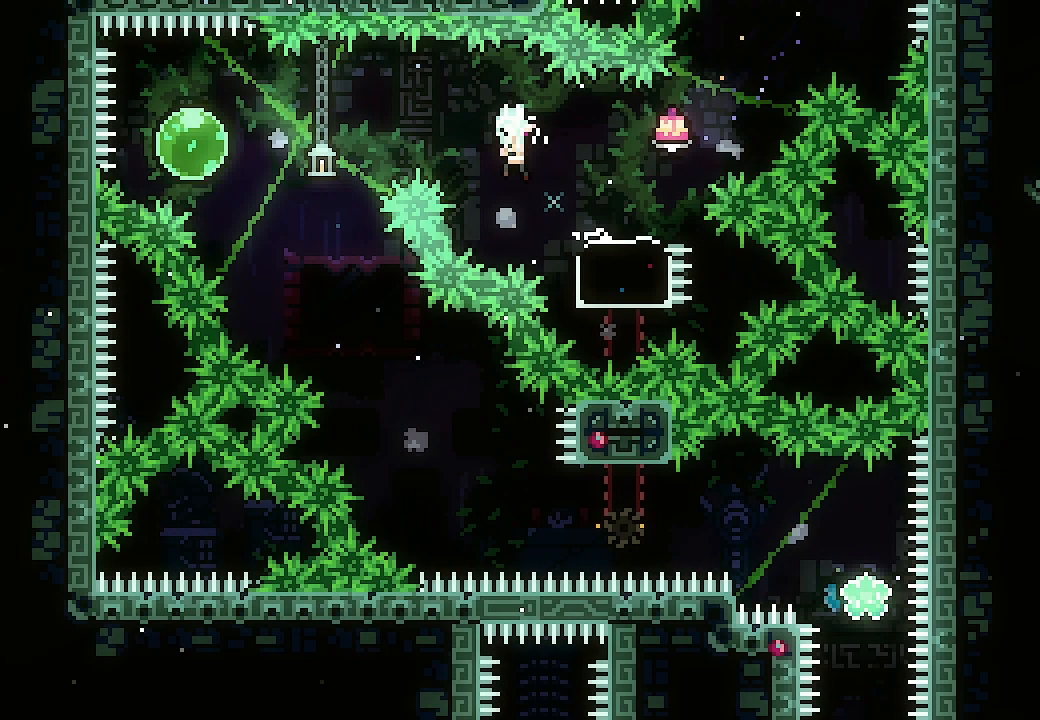
{"buttons": ["DPAD_LEFT"], "events": [[233, "X", "down"], [267, "A", "up"], [367, "X", "up"]]}
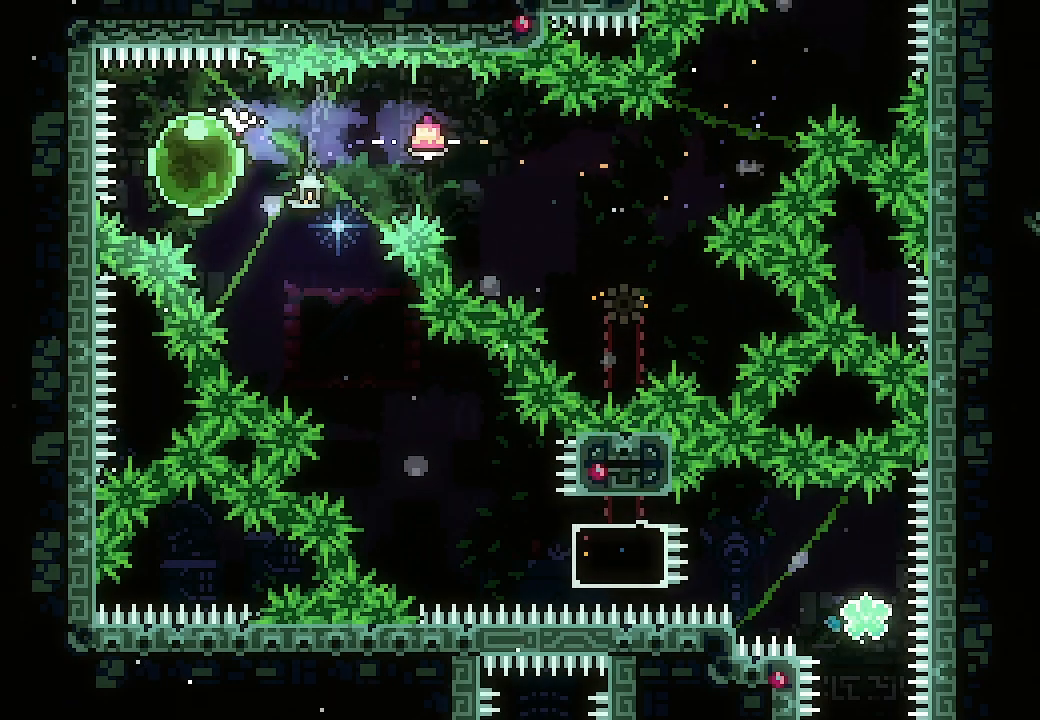
{"buttons": ["DPAD_RIGHT"], "events": [[33, "DPAD_LEFT", "up"], [67, "DPAD_DOWN", "down"], [67, "DPAD_RIGHT", "down"], [67, "X", "down"], [233, "DPAD_DOWN", "up"], [233, "X", "up"]]}
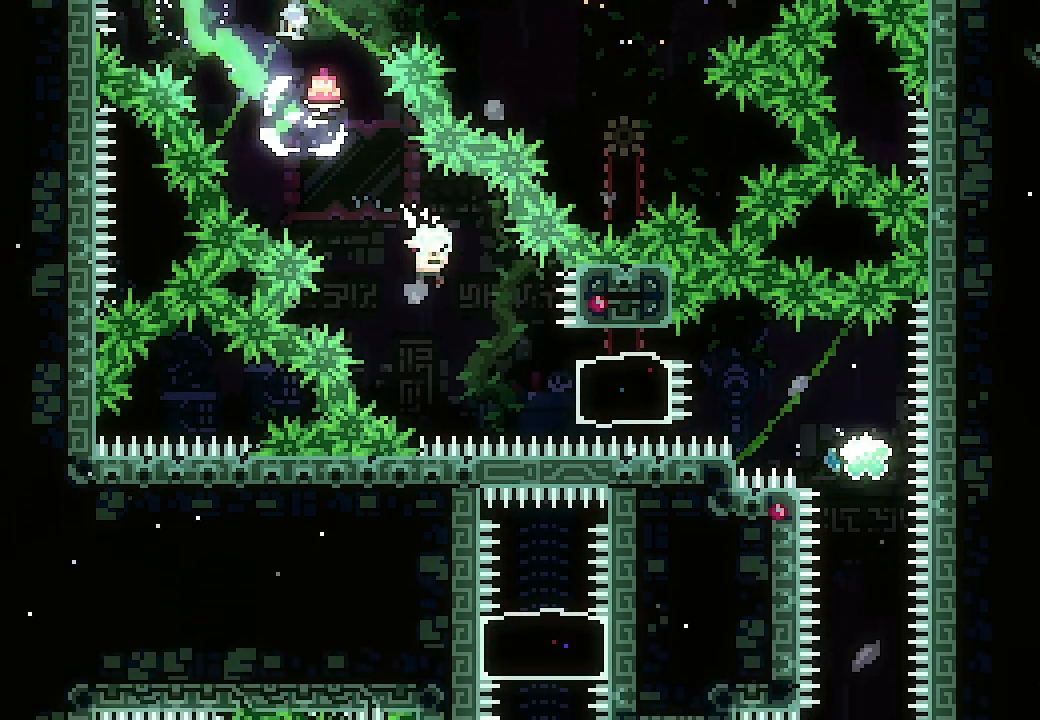
{"buttons": ["DPAD_RIGHT"], "events": [[233, "X", "down"], [433, "X", "up"]]}
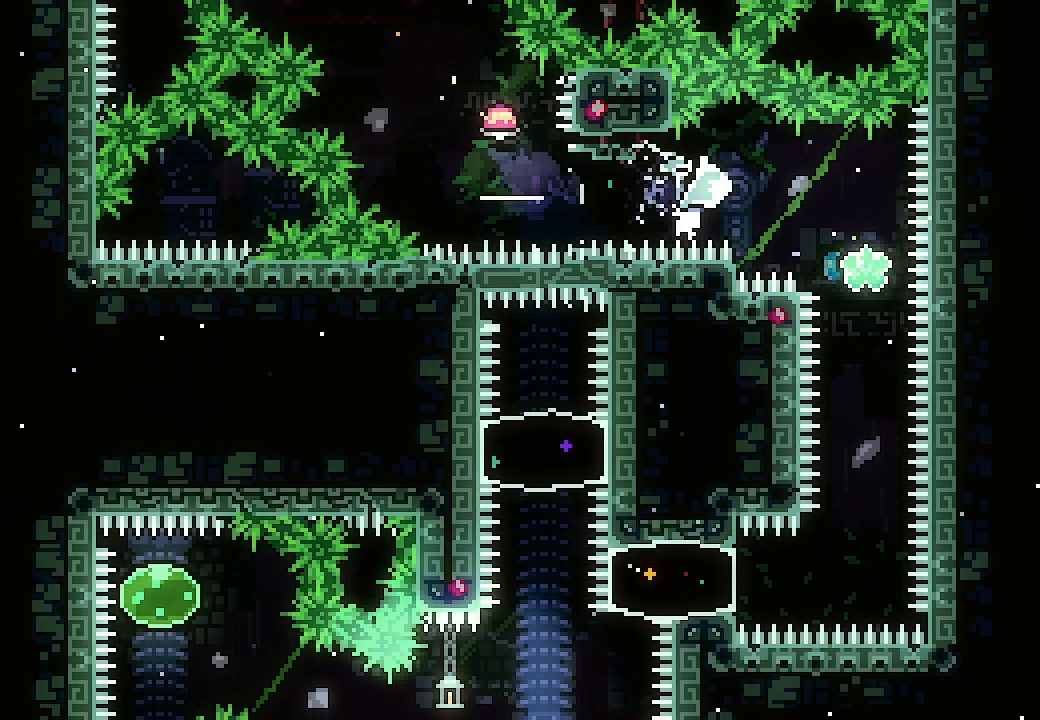
{"buttons": [], "events": [[100, "DPAD_RIGHT", "up"], [167, "DPAD_DOWN", "down"], [200, "X", "down"], [333, "DPAD_DOWN", "up"], [367, "X", "up"]]}
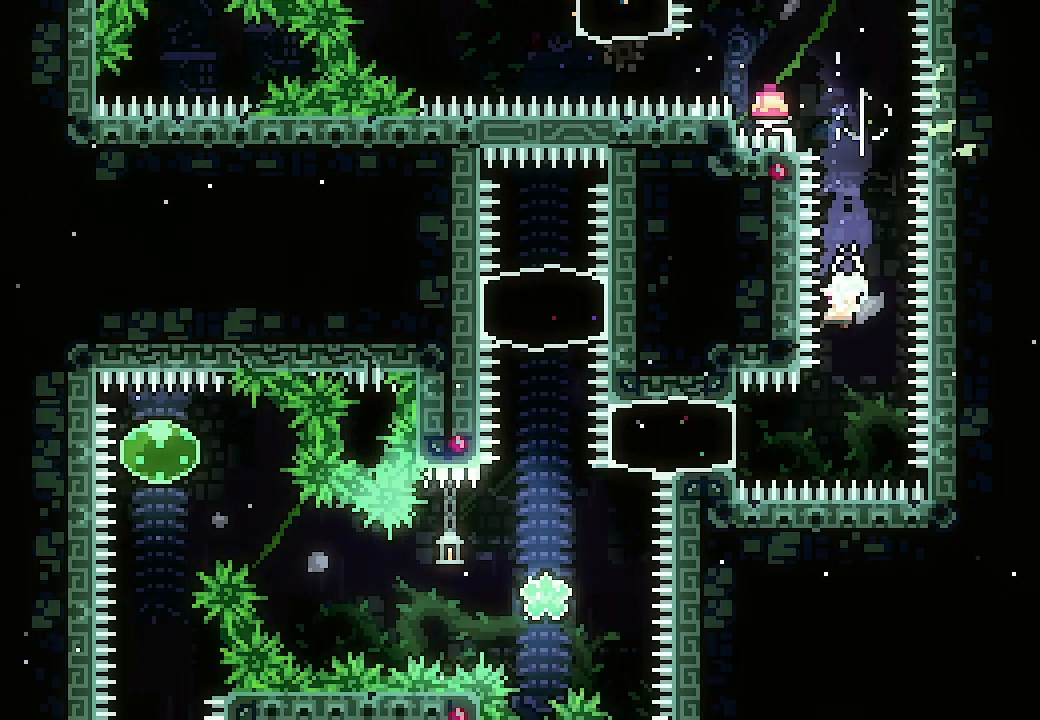
{"buttons": []}
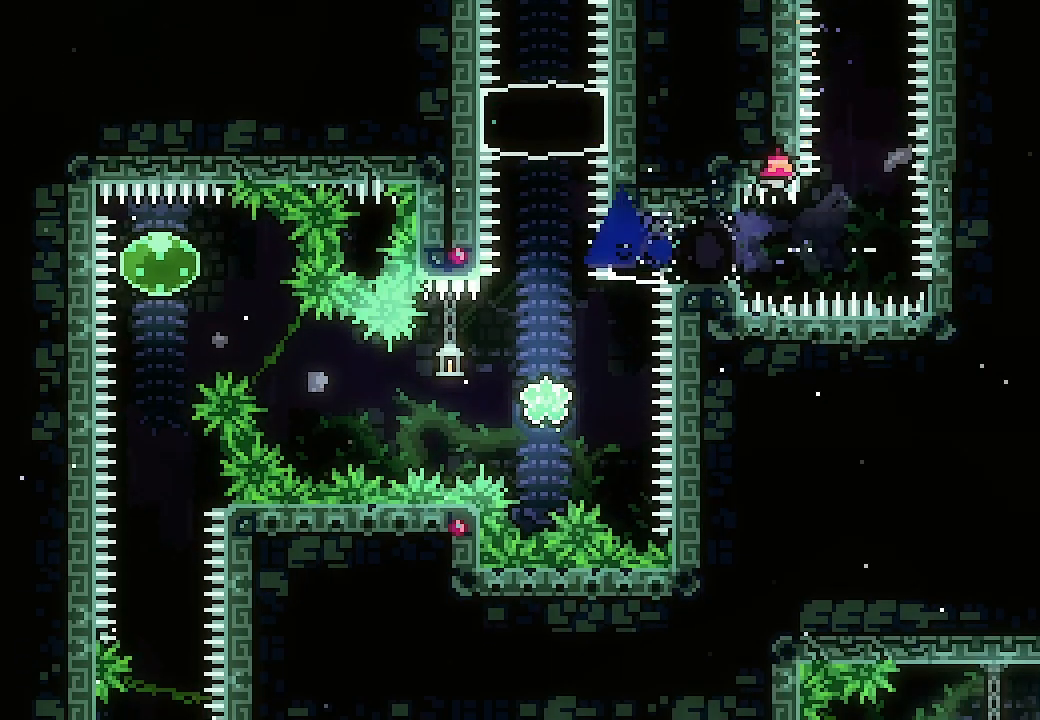
{"buttons": ["X", "DPAD_DOWN"], "events": [[67, "DPAD_UP", "down"], [133, "R2", "down"], [167, "X", "down"], [267, "R2", "up"], [333, "DPAD_UP", "up"], [333, "X", "up"], [367, "DPAD_DOWN", "down"], [433, "X", "down"]]}
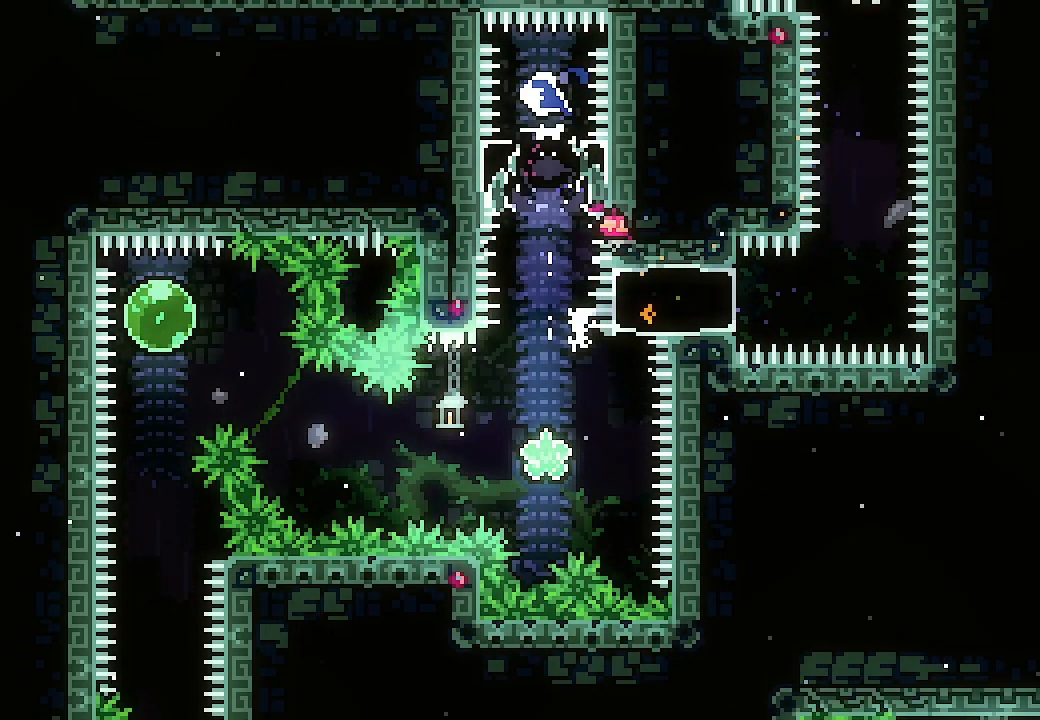
{"buttons": [], "events": [[67, "DPAD_DOWN", "up"], [133, "X", "up"]]}
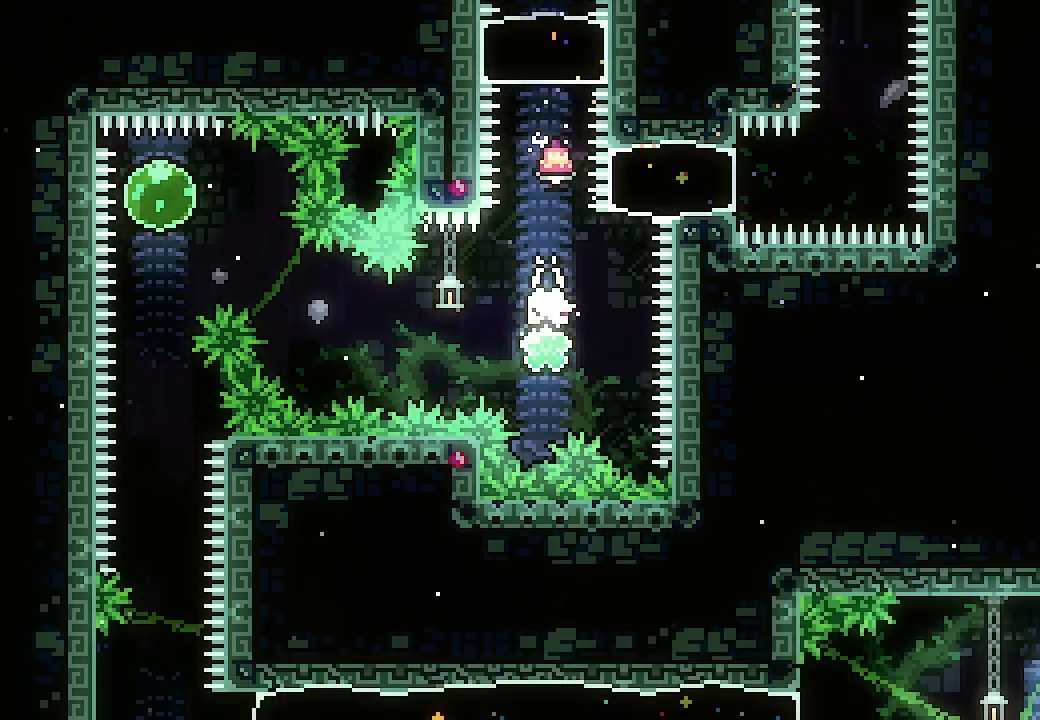
{"buttons": ["DPAD_UP", "DPAD_LEFT"], "events": [[67, "DPAD_LEFT", "down"], [67, "X", "down"], [200, "X", "up"], [300, "DPAD_UP", "down"], [367, "Y", "down"], [400, "R2", "down"], [500, "R2", "up"], [500, "Y", "up"]]}
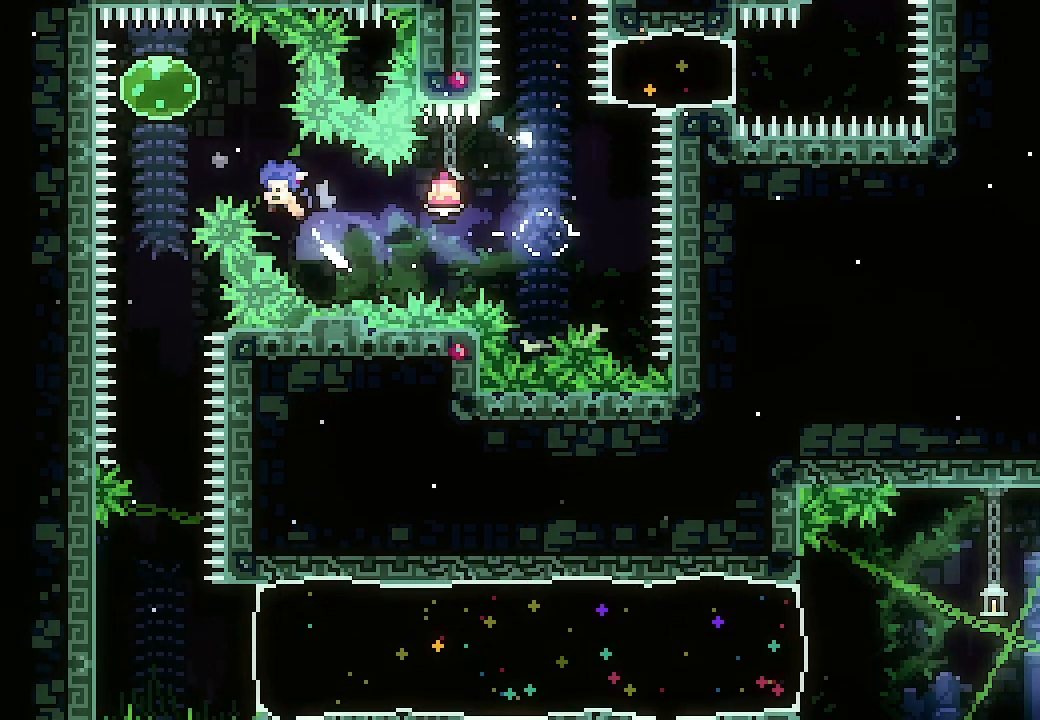
{"buttons": [], "events": [[67, "DPAD_UP", "up"], [233, "DPAD_LEFT", "up"], [267, "DPAD_DOWN", "down"], [267, "X", "down"], [400, "X", "up"], [467, "DPAD_DOWN", "up"]]}
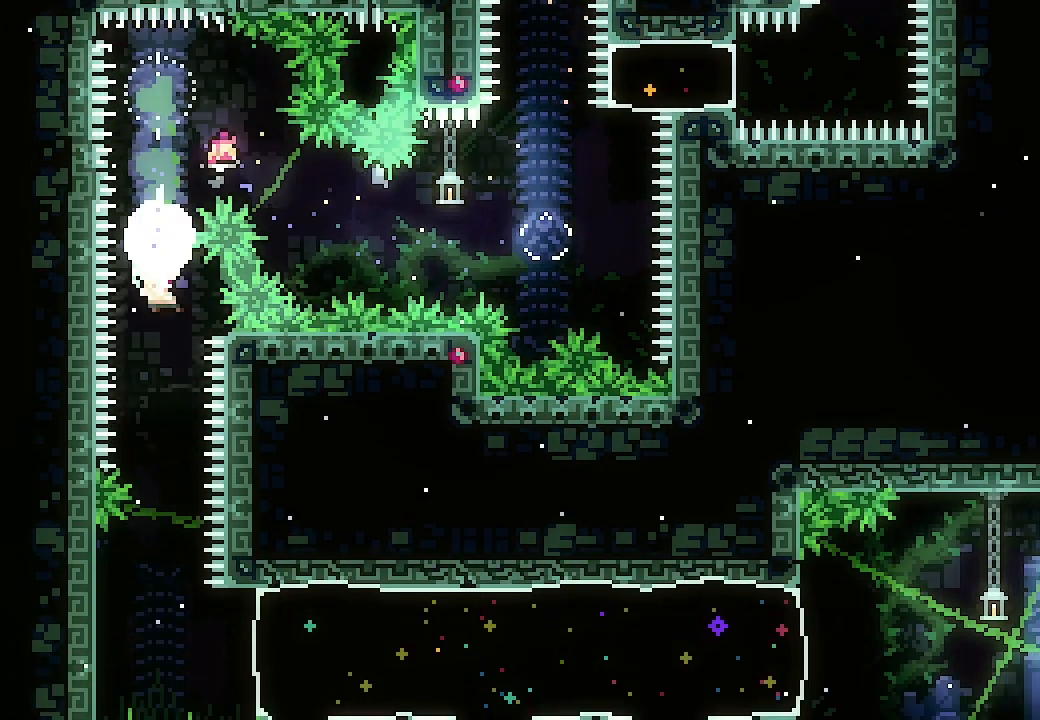
{"buttons": ["DPAD_RIGHT"], "events": [[500, "DPAD_RIGHT", "down"]]}
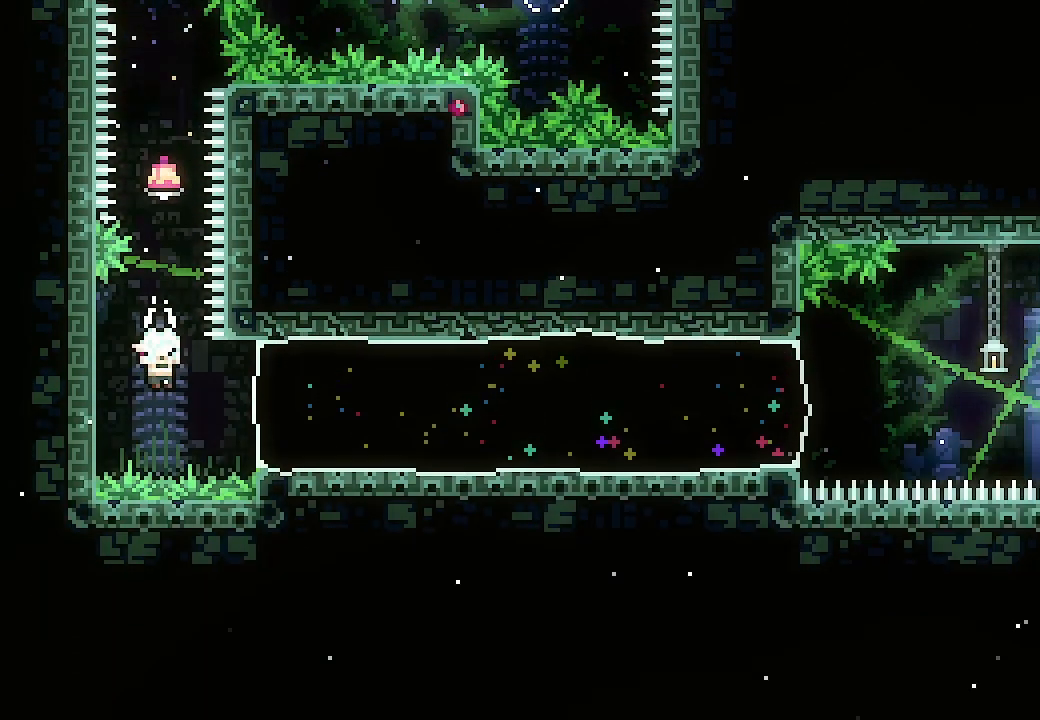
{"buttons": ["DPAD_RIGHT"], "events": [[33, "X", "down"], [200, "X", "up"]]}
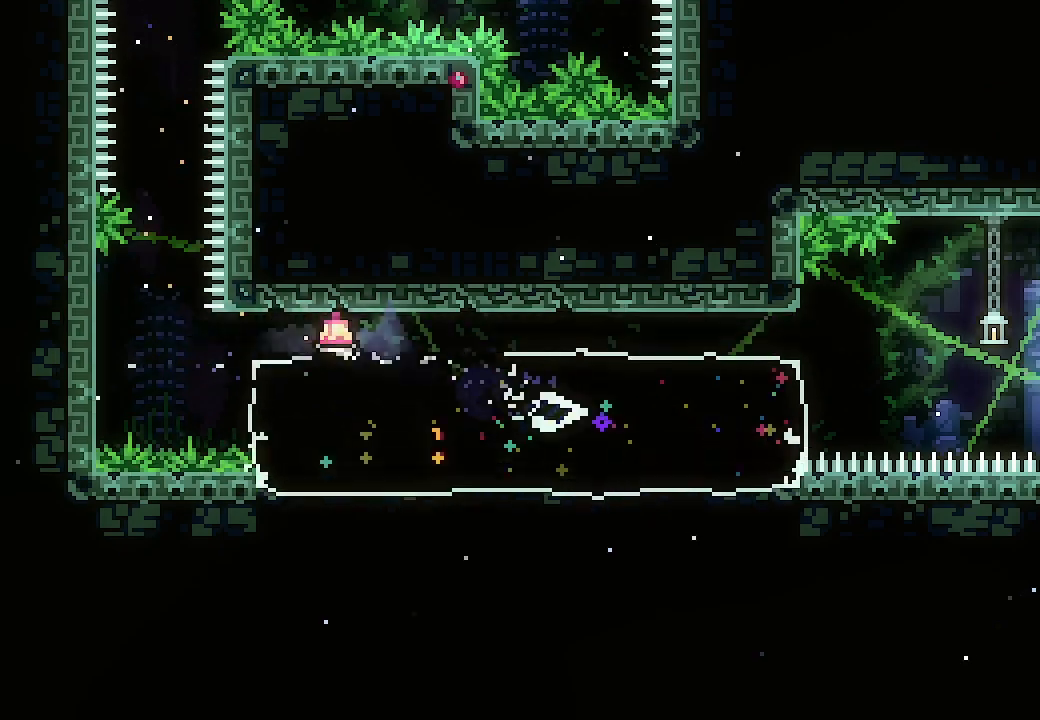
{"buttons": [], "events": [[33, "DPAD_RIGHT", "up"]]}
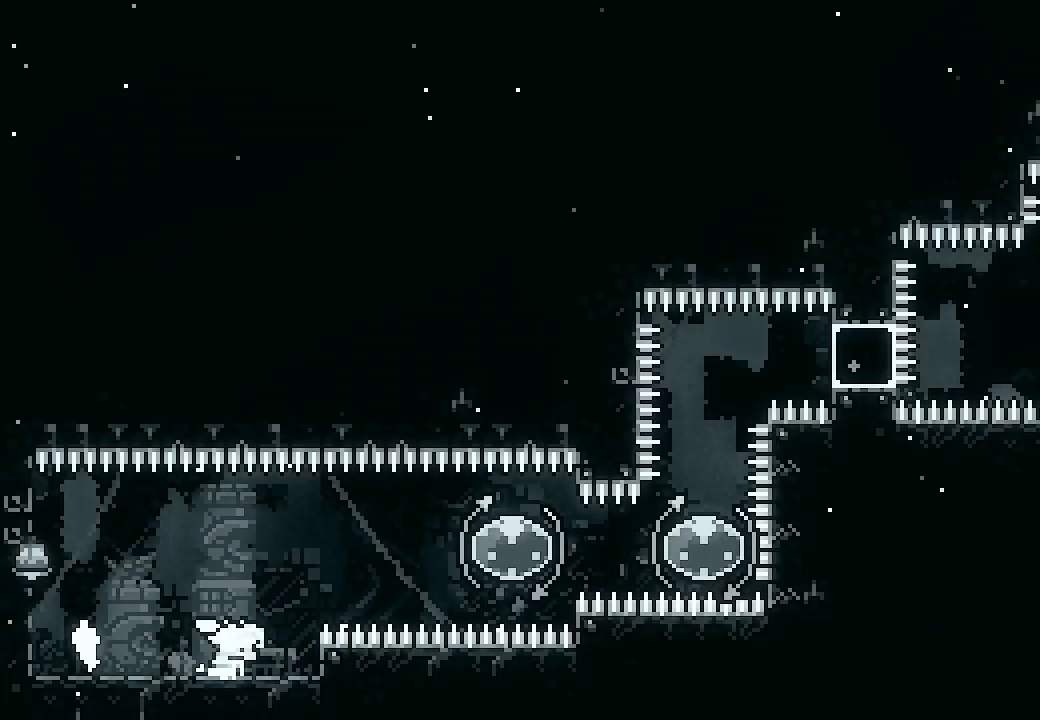
{"buttons": ["A"], "events": [[167, "DPAD_RIGHT", "down"], [367, "DPAD_RIGHT", "up"], [467, "A", "down"]]}
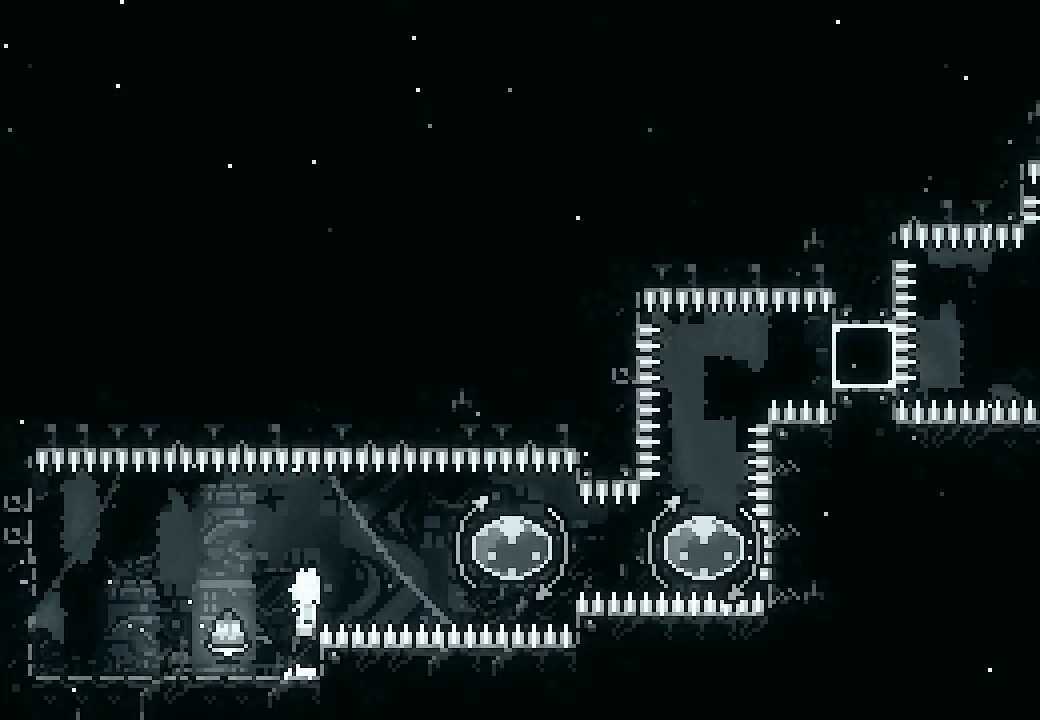
{"buttons": ["X", "DPAD_LEFT"], "events": [[133, "DPAD_RIGHT", "down"], [200, "X", "down"], [267, "A", "up"], [367, "DPAD_RIGHT", "up"], [367, "X", "up"], [433, "DPAD_LEFT", "down"], [500, "X", "down"]]}
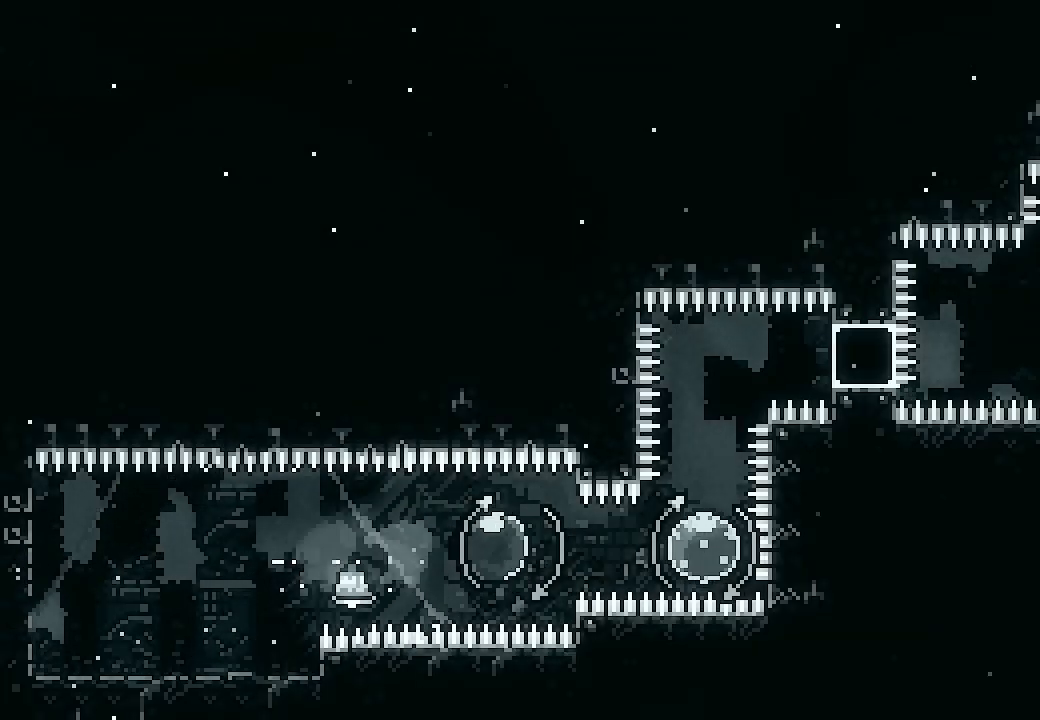
{"buttons": [], "events": [[100, "DPAD_LEFT", "up"], [100, "X", "up"], [167, "DPAD_DOWN", "down"], [233, "X", "down"], [333, "DPAD_DOWN", "up"], [367, "X", "up"]]}